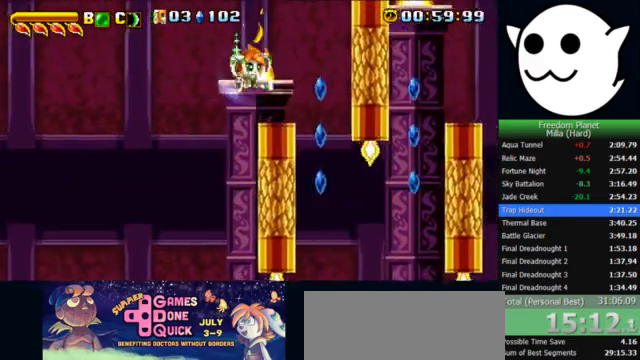
Gameplay with keyboard; each line is a JSON object with the keys held at the frame after it. "events" lists presses ("down") and releases ("up") of "c", "i", "j", "k", "l", "x" and "z" between this image and that frame as [ms after this image, input, new state], when the widget could be followed in between. No other keys are recorded. Mouse input is not recorded.
{"keys": ["x"], "events": []}
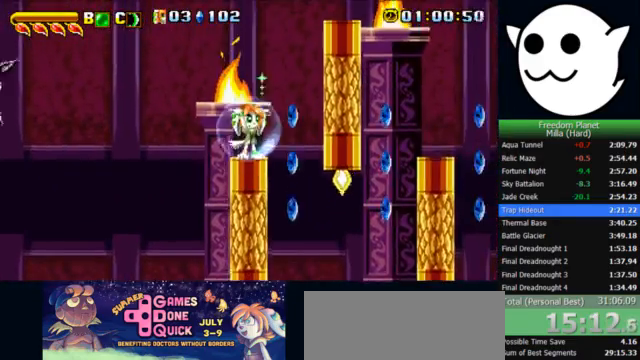
{"keys": ["k", "l", "z"], "events": [[100, "l", "down"], [167, "x", "up"], [167, "z", "down"], [200, "j", "down"], [200, "l", "up"], [233, "c", "down"], [233, "k", "down"], [267, "c", "up"], [267, "l", "down"], [300, "j", "up"]]}
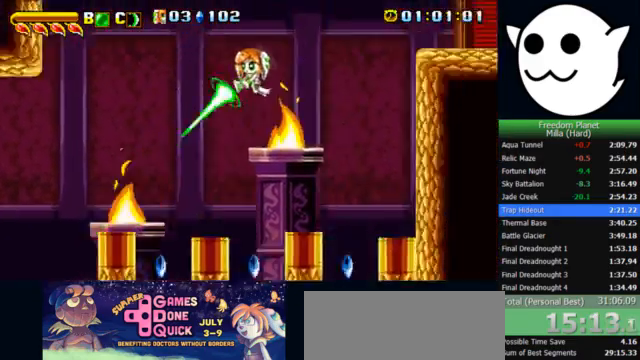
{"keys": ["l", "z"], "events": [[367, "k", "up"]]}
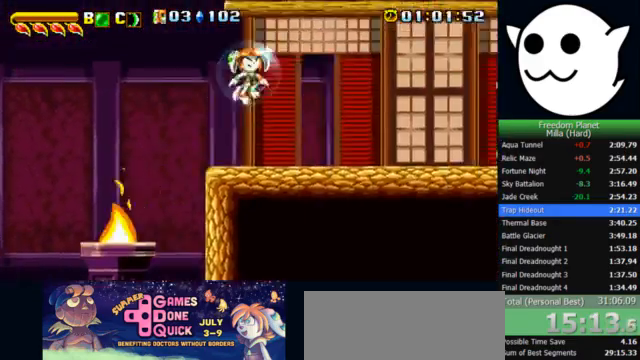
{"keys": ["l", "z"], "events": []}
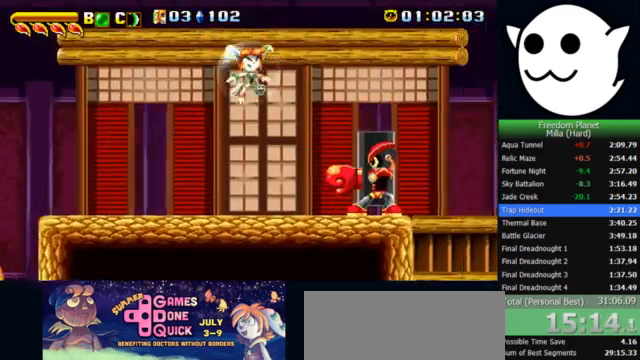
{"keys": ["l", "x"], "events": [[100, "z", "up"], [167, "x", "down"]]}
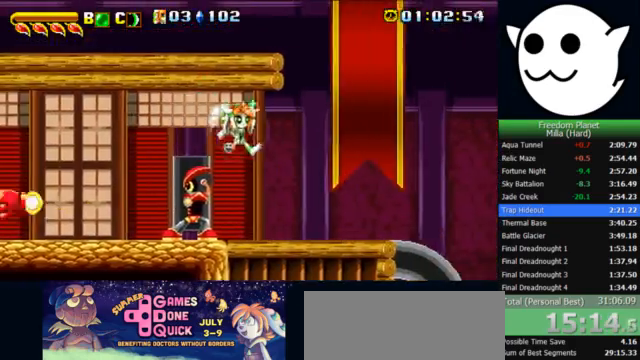
{"keys": ["c", "j", "z"], "events": [[433, "x", "up"], [467, "z", "down"], [500, "c", "down"], [500, "j", "down"], [500, "l", "up"]]}
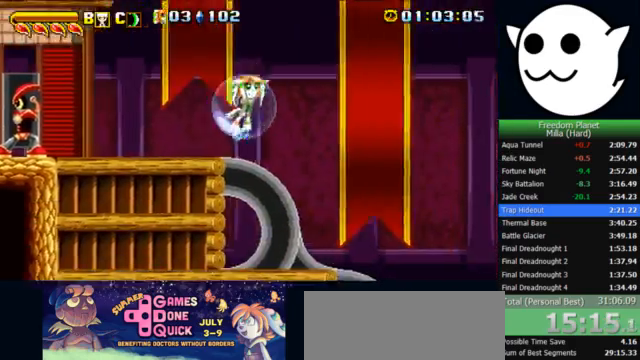
{"keys": ["l", "z"], "events": [[33, "k", "down"], [33, "l", "down"], [67, "c", "up"], [67, "z", "up"], [100, "j", "up"], [400, "k", "up"], [500, "z", "down"]]}
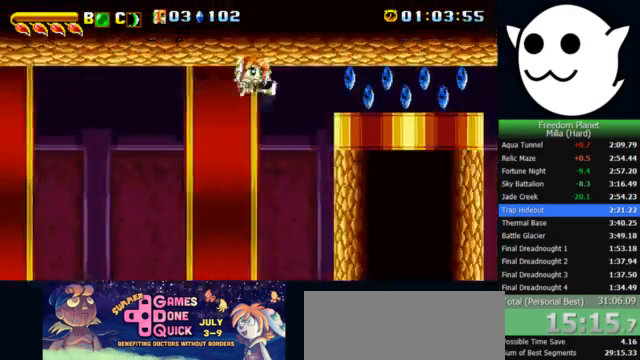
{"keys": ["l", "z"], "events": [[100, "z", "up"], [467, "z", "down"]]}
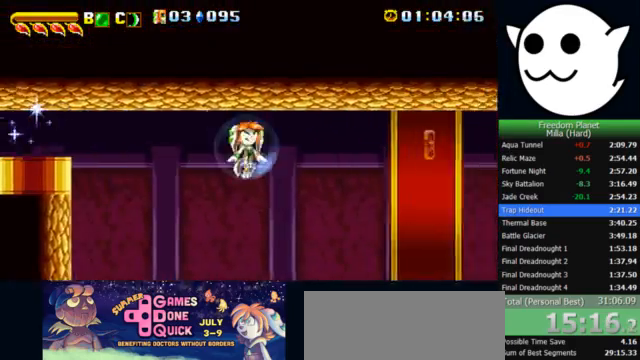
{"keys": ["l", "x"], "events": [[133, "z", "up"], [200, "z", "down"], [267, "z", "up"], [333, "z", "down"], [433, "z", "up"], [500, "x", "down"]]}
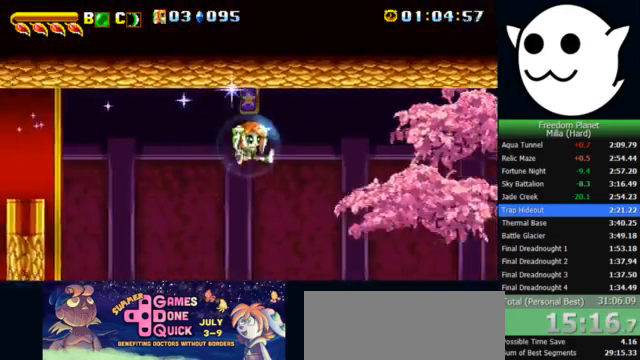
{"keys": ["l", "x"], "events": [[33, "l", "up"], [200, "j", "down"], [267, "j", "up"], [333, "l", "down"]]}
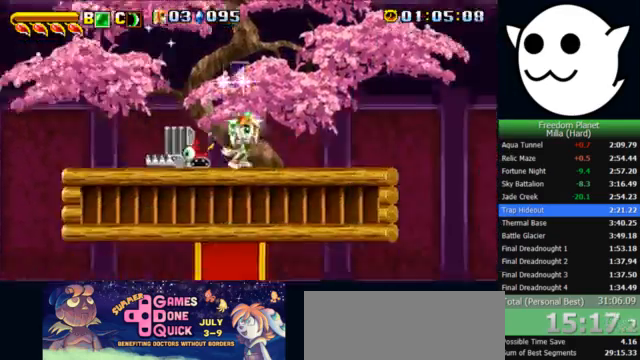
{"keys": ["l", "z"], "events": [[233, "x", "up"], [267, "j", "down"], [267, "k", "down"], [267, "l", "up"], [267, "z", "down"], [300, "c", "down"], [367, "c", "up"], [367, "l", "down"], [433, "j", "up"], [500, "k", "up"]]}
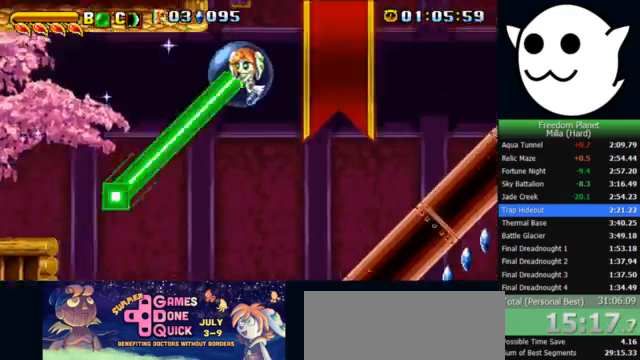
{"keys": ["j"], "events": [[300, "z", "up"], [333, "l", "up"], [367, "j", "down"]]}
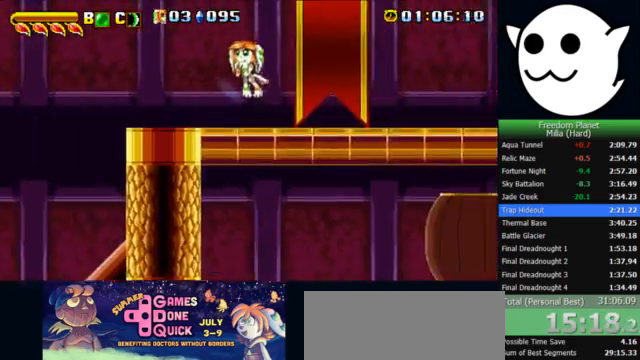
{"keys": ["j"], "events": [[300, "j", "up"], [433, "j", "down"]]}
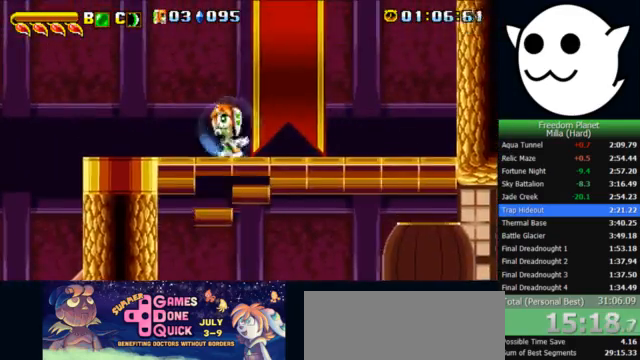
{"keys": [], "events": [[33, "j", "up"]]}
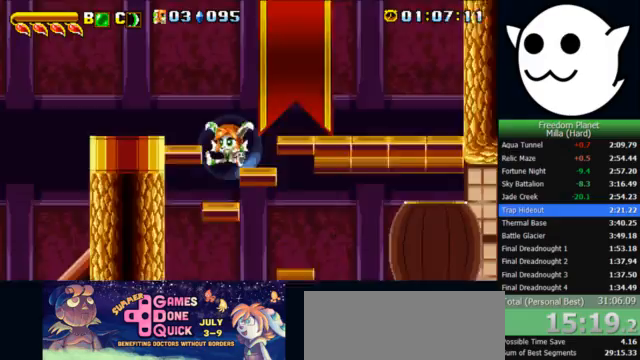
{"keys": ["k", "l", "z"], "events": [[233, "k", "down"], [233, "l", "down"], [400, "z", "down"]]}
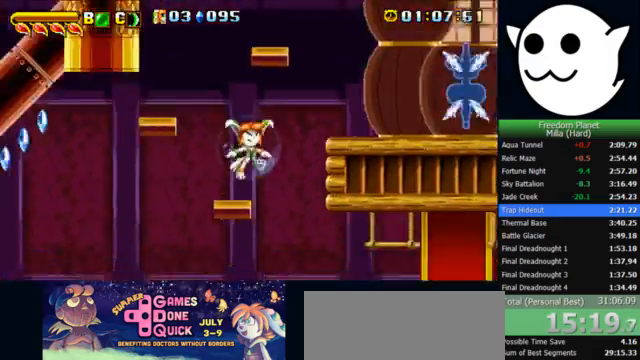
{"keys": ["k", "l", "x"], "events": [[400, "z", "up"], [500, "x", "down"]]}
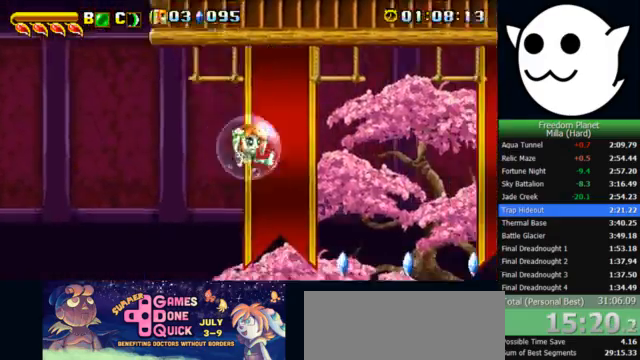
{"keys": ["l", "x", "z"], "events": [[233, "k", "up"], [367, "z", "down"]]}
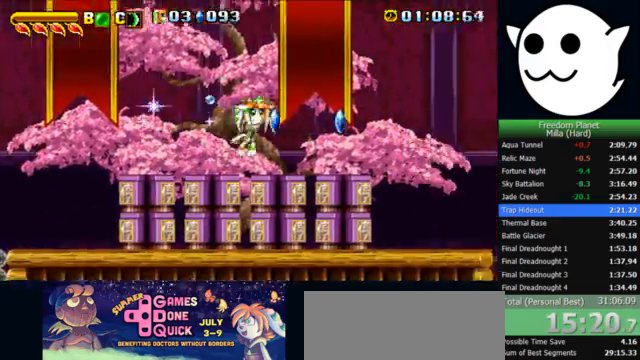
{"keys": ["l"], "events": [[133, "z", "up"], [300, "x", "up"]]}
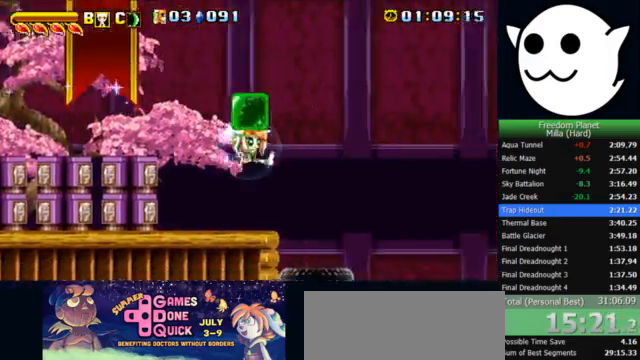
{"keys": [], "events": [[33, "c", "down"], [33, "l", "up"], [67, "c", "up"], [67, "j", "down"], [133, "l", "down"], [167, "j", "up"], [500, "l", "up"]]}
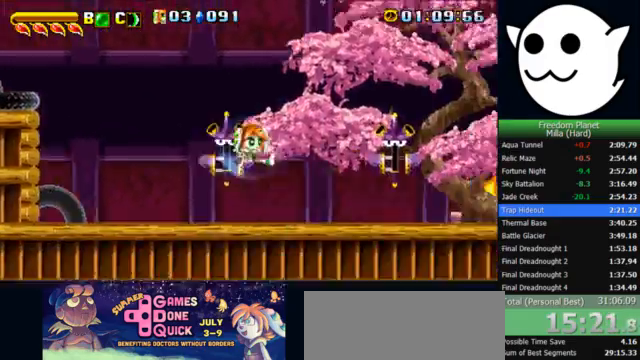
{"keys": ["l", "x"], "events": [[67, "x", "down"], [267, "l", "down"]]}
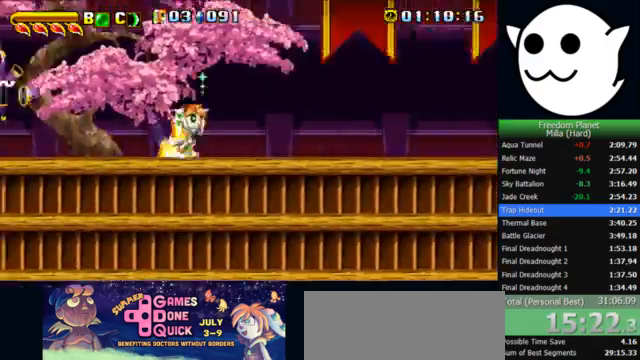
{"keys": ["j", "k", "l"], "events": [[333, "x", "up"], [367, "z", "down"], [400, "c", "down"], [400, "l", "up"], [433, "j", "down"], [433, "k", "down"], [467, "c", "up"], [467, "l", "down"], [467, "z", "up"]]}
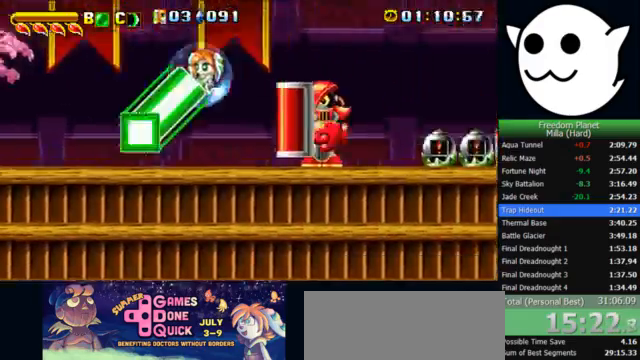
{"keys": ["l", "z"], "events": [[33, "j", "up"], [400, "z", "down"], [467, "k", "up"]]}
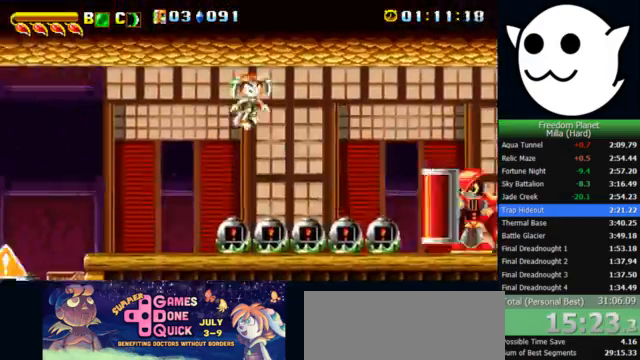
{"keys": ["l", "x"], "events": [[67, "z", "up"], [167, "x", "down"]]}
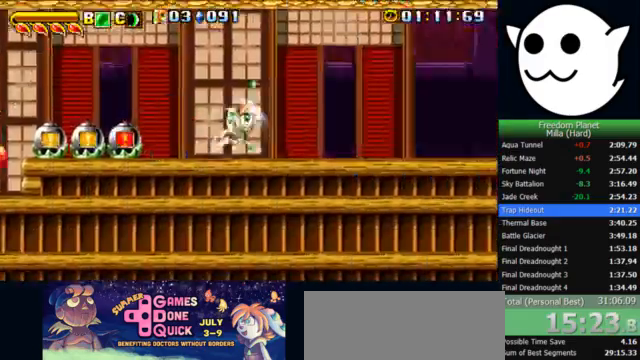
{"keys": ["k", "l", "z"], "events": [[233, "k", "down"], [433, "x", "up"], [500, "z", "down"]]}
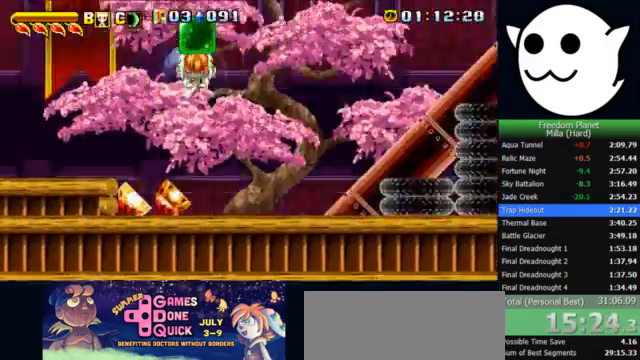
{"keys": ["l", "z"], "events": [[33, "c", "down"], [67, "c", "up"], [500, "k", "up"]]}
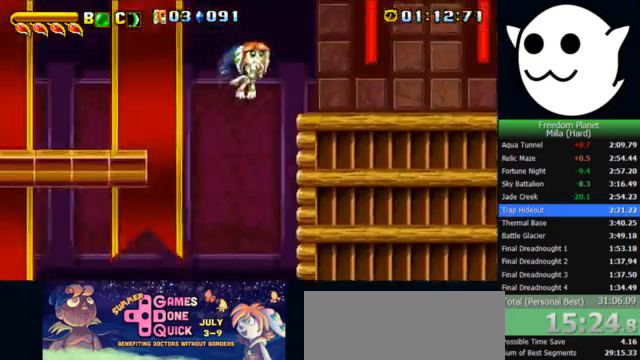
{"keys": ["l"], "events": [[233, "z", "up"]]}
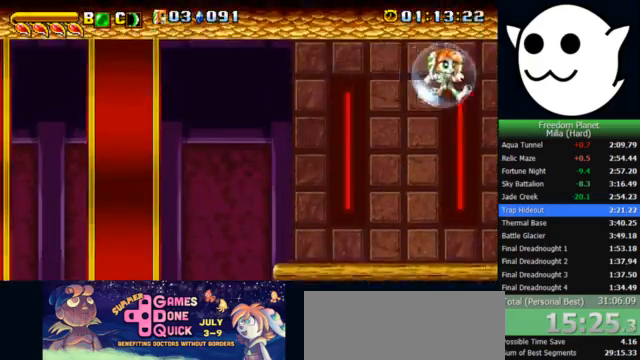
{"keys": ["l"], "events": []}
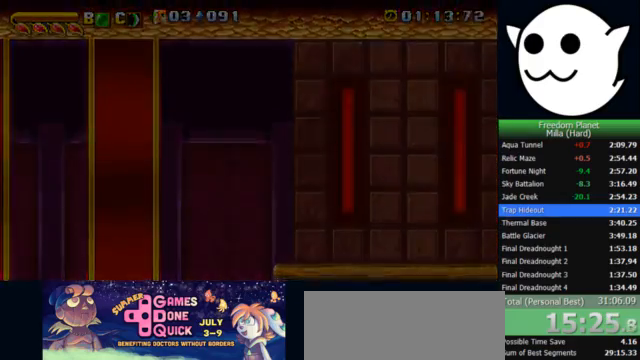
{"keys": ["l"], "events": []}
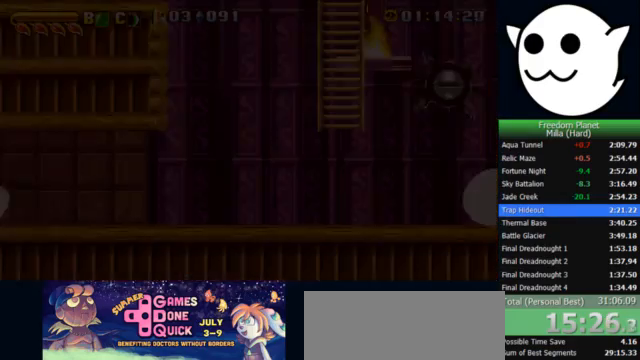
{"keys": ["l"], "events": []}
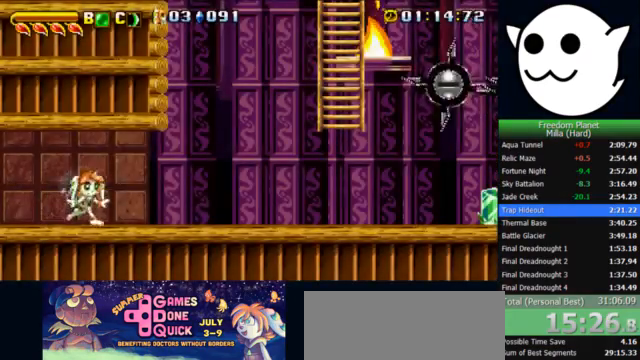
{"keys": ["l", "x"], "events": [[133, "x", "down"]]}